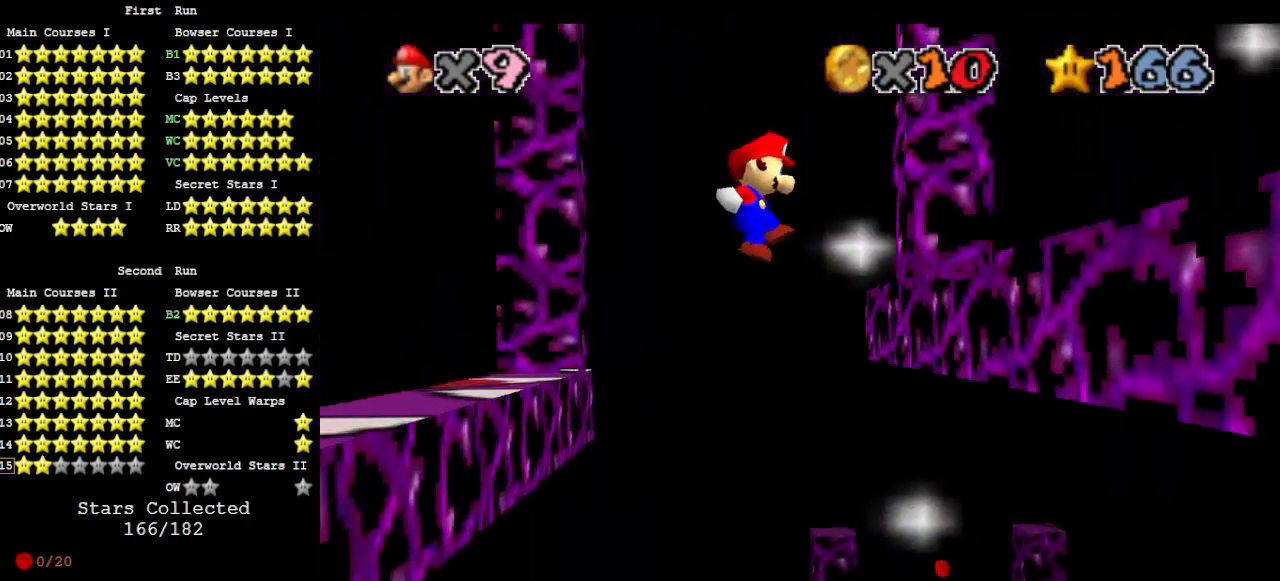
Gameplay with a controller (Nintendo layout); each line is a JSON object with the inputs held at the frame after it. "events" lists button and stick changes between this image and that frame as [ms after this image, input, new state], when the widget could be followed in between. Not read: L3 R3 START.
{"buttons": ["A"], "left_stick": "up", "events": [[200, "A", "up"], [433, "left_stick", "up"], [467, "A", "down"]]}
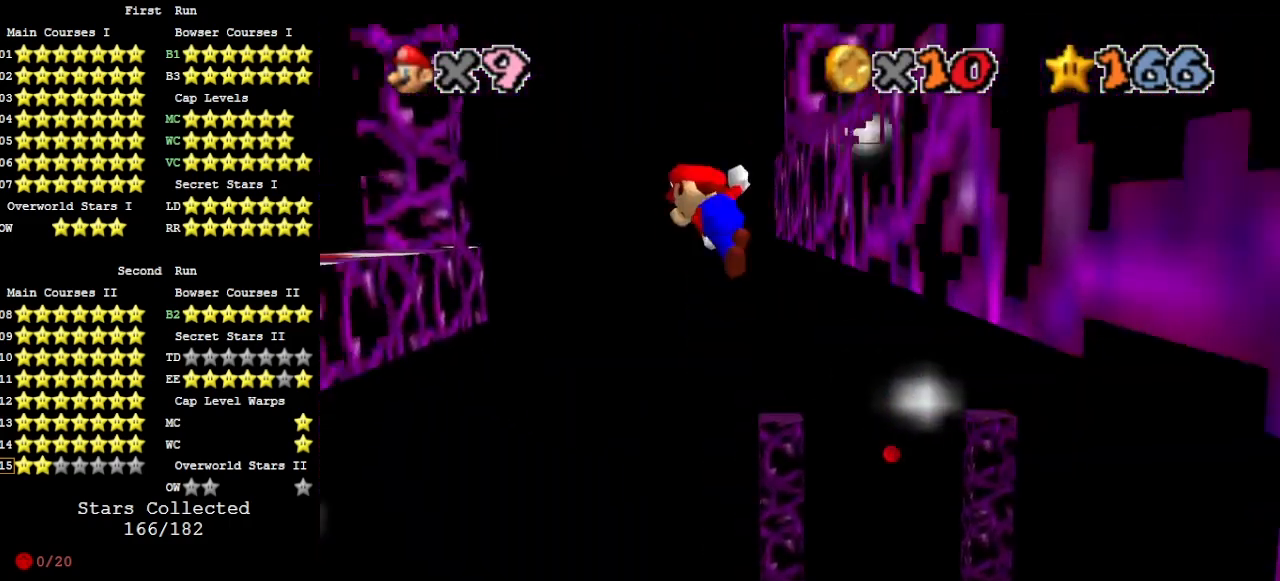
{"buttons": [], "left_stick": "left", "events": [[33, "A", "up"], [33, "left_stick", "up-left"], [433, "left_stick", "left"]]}
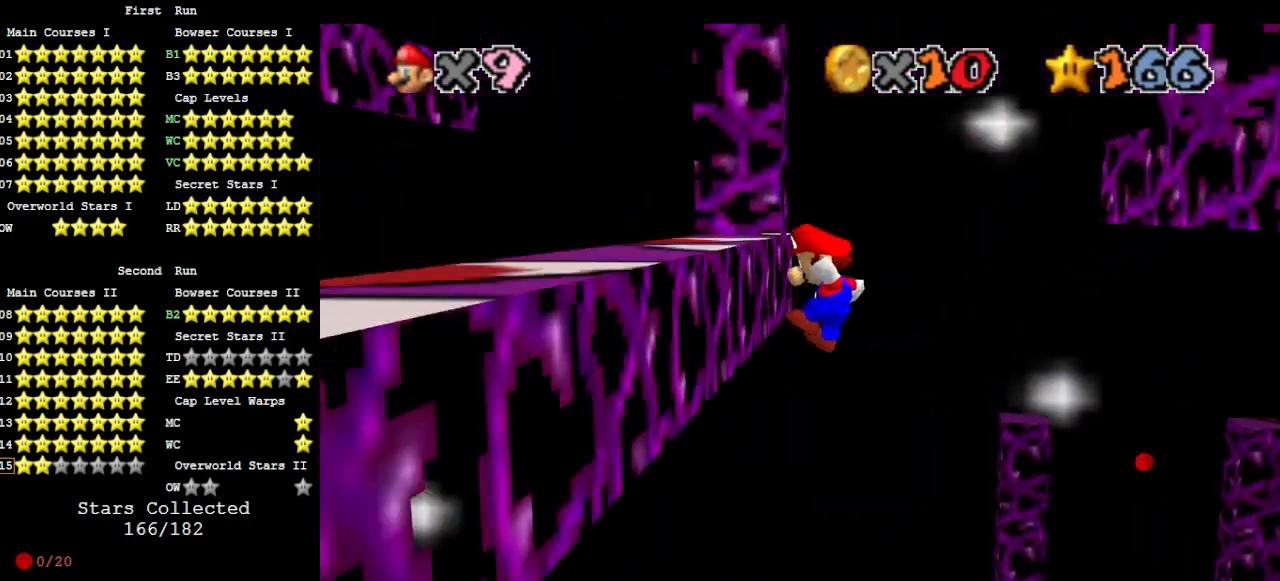
{"buttons": ["A"], "left_stick": "center", "events": [[167, "left_stick", "up"], [200, "A", "down"], [367, "left_stick", "center"]]}
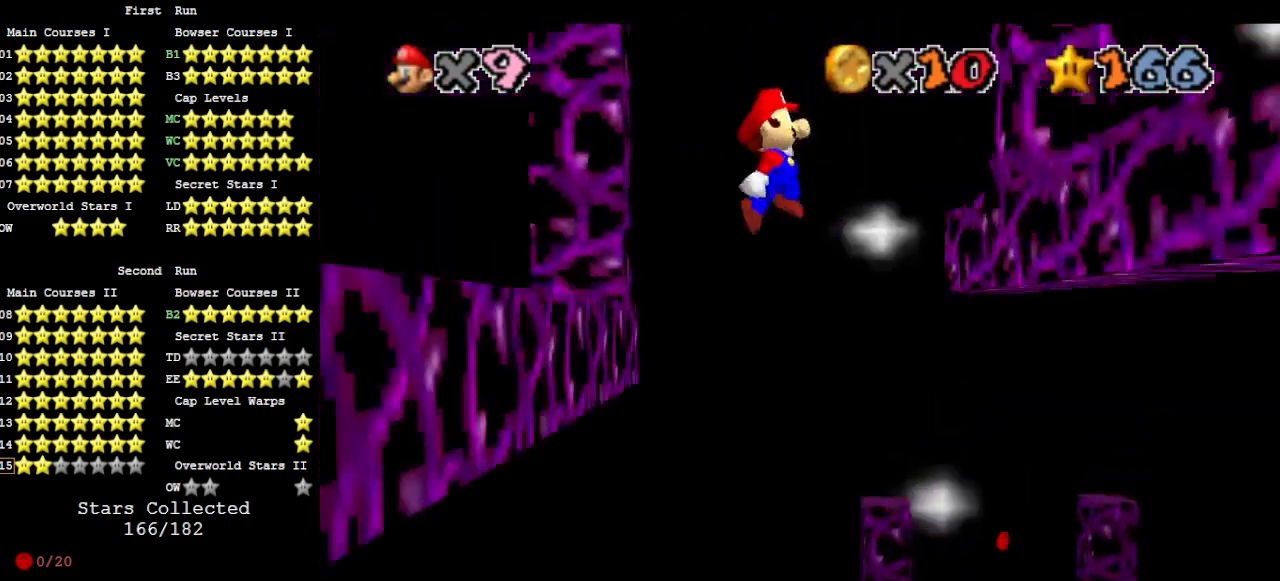
{"buttons": [], "left_stick": "up-right", "events": [[33, "left_stick", "up"], [333, "left_stick", "up-right"], [367, "A", "up"]]}
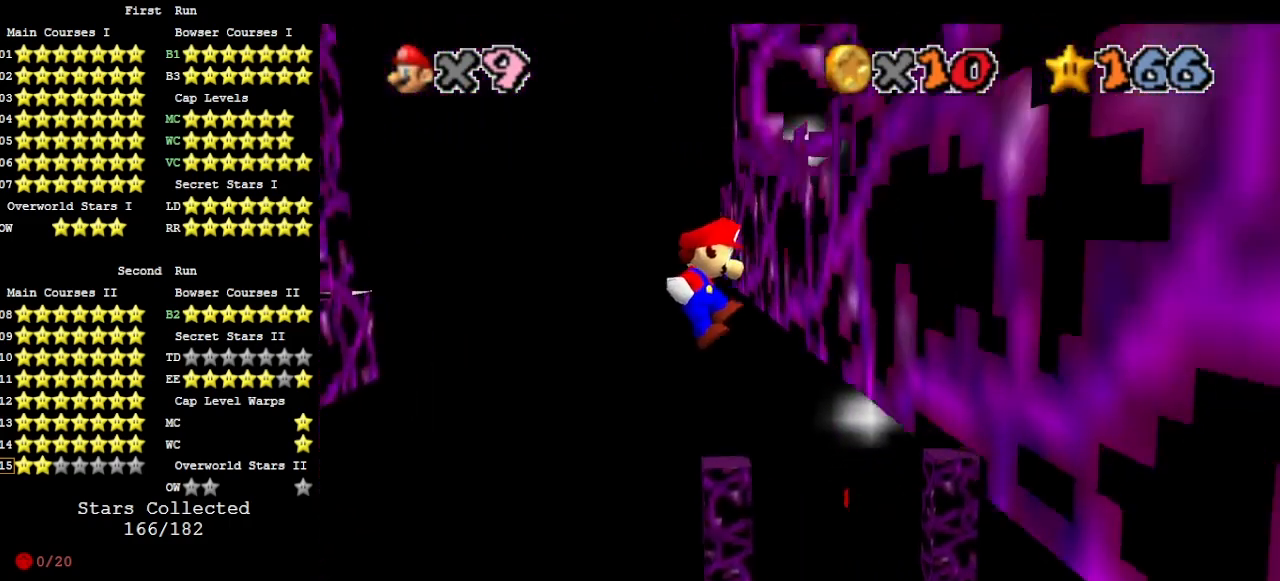
{"buttons": [], "left_stick": "up", "events": [[100, "A", "down"], [167, "left_stick", "up-left"], [233, "A", "up"], [233, "C_DOWN", "down"], [333, "C_DOWN", "up"], [367, "left_stick", "up"]]}
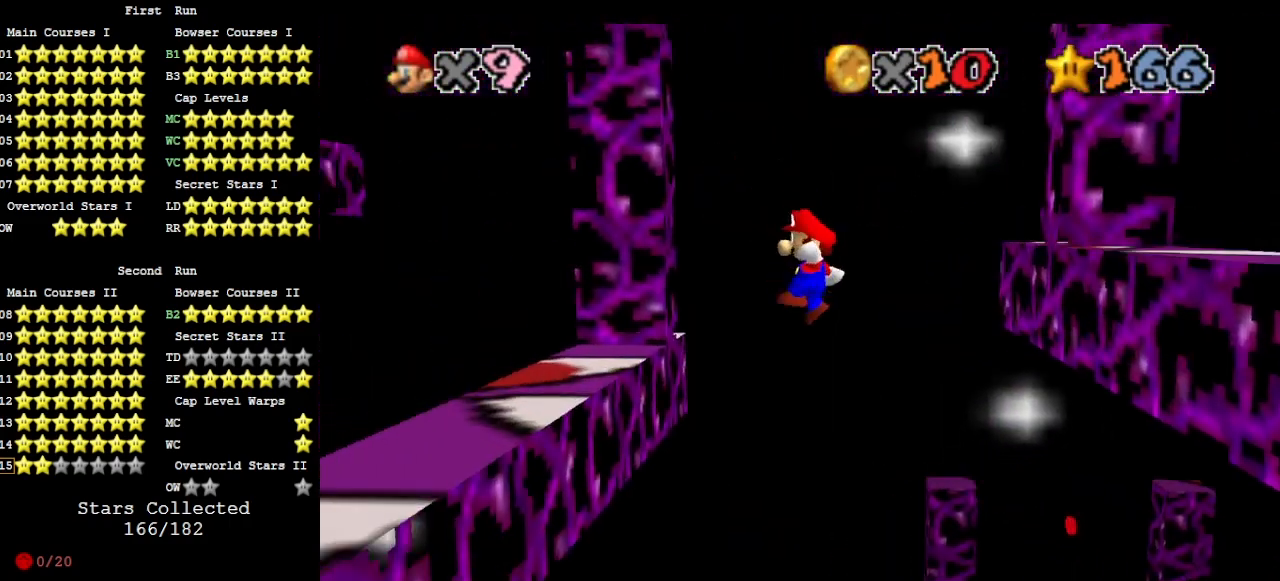
{"buttons": ["A"], "left_stick": "up", "events": [[133, "left_stick", "up-left"], [400, "A", "down"], [433, "left_stick", "up"]]}
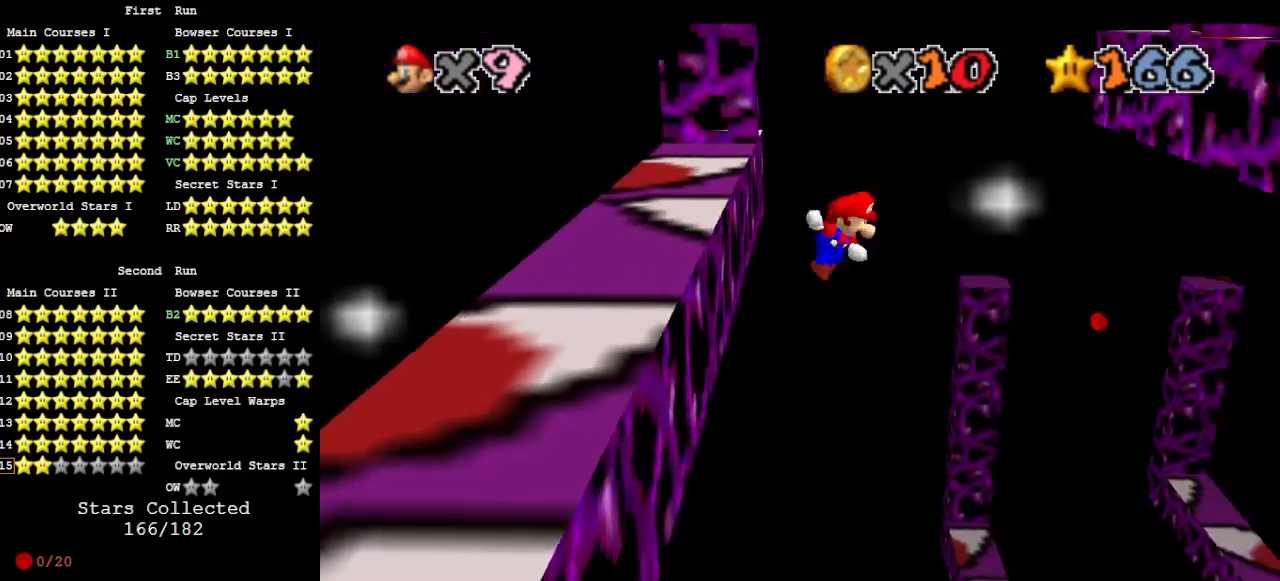
{"buttons": ["A"], "left_stick": "up-right", "events": [[333, "left_stick", "up-right"]]}
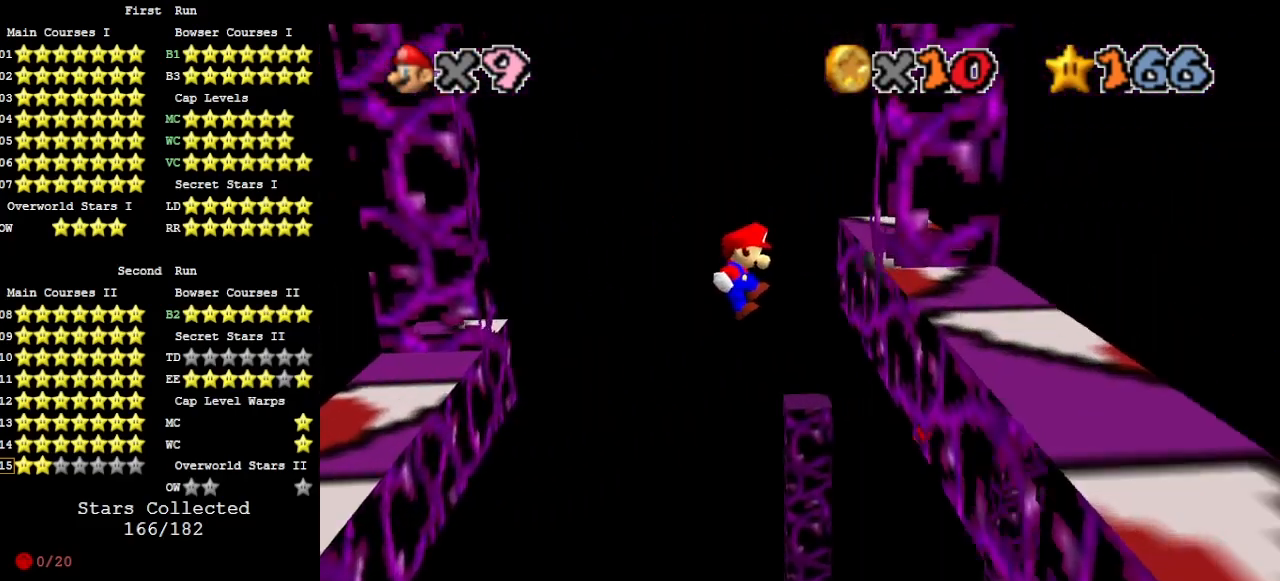
{"buttons": ["A"], "left_stick": "up", "events": [[33, "A", "up"], [267, "left_stick", "up"], [300, "A", "down"], [333, "C_RIGHT", "down"], [400, "C_RIGHT", "up"]]}
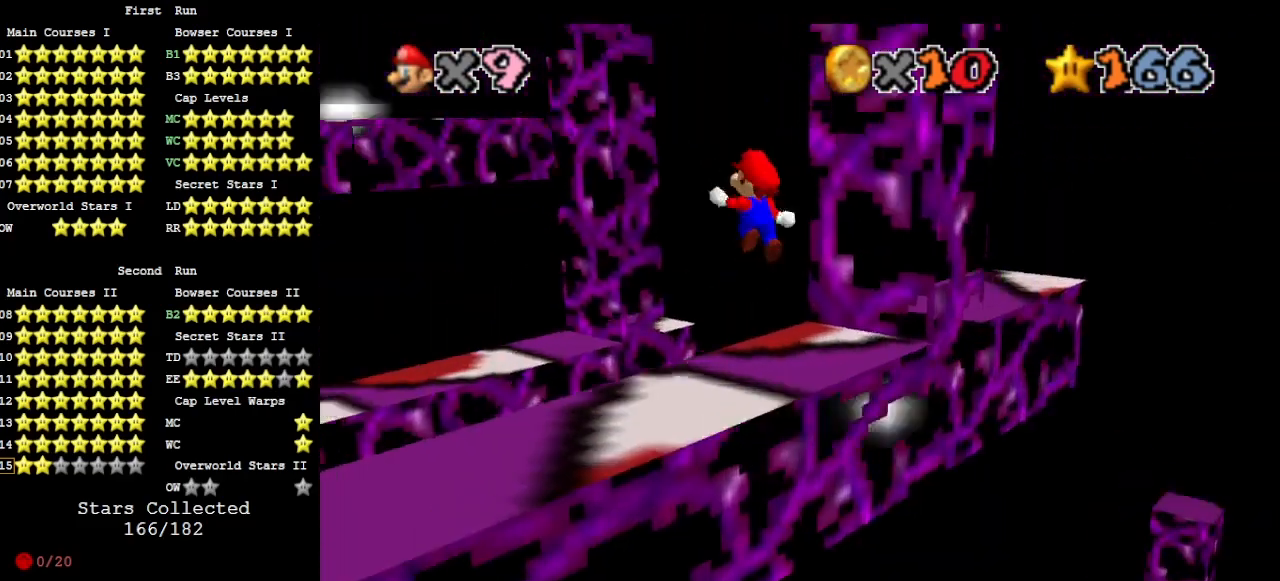
{"buttons": ["A"], "left_stick": "up-right", "events": [[33, "left_stick", "up-right"], [67, "C_RIGHT", "down"], [167, "C_RIGHT", "up"]]}
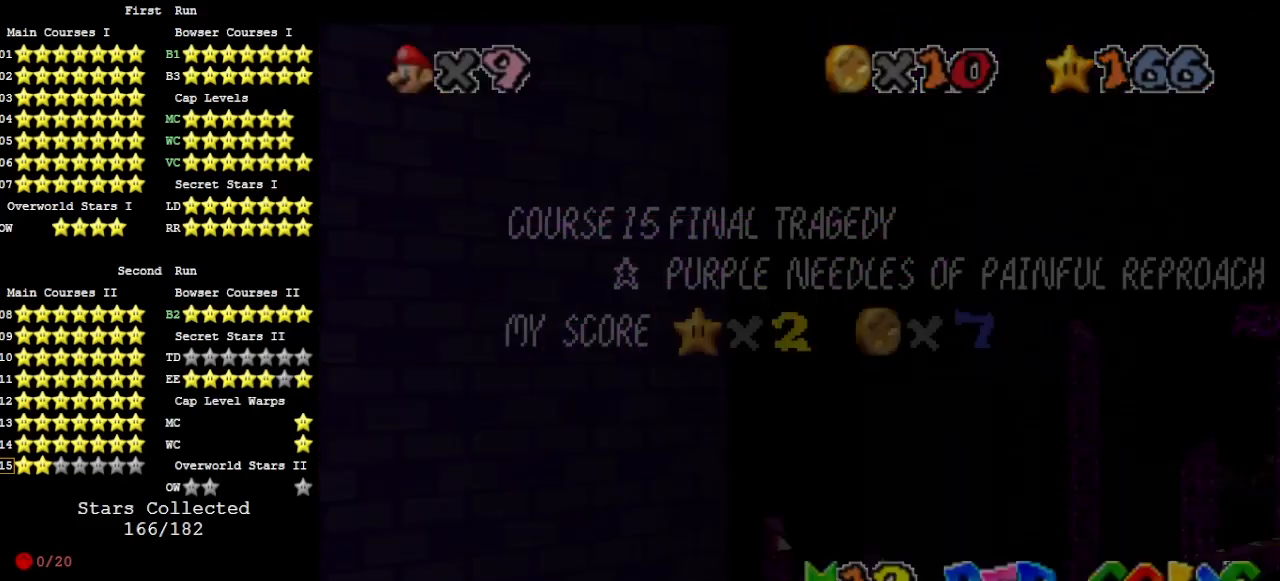
{"buttons": [], "left_stick": "up-right", "events": [[33, "A", "up"], [167, "A", "down"], [433, "A", "up"]]}
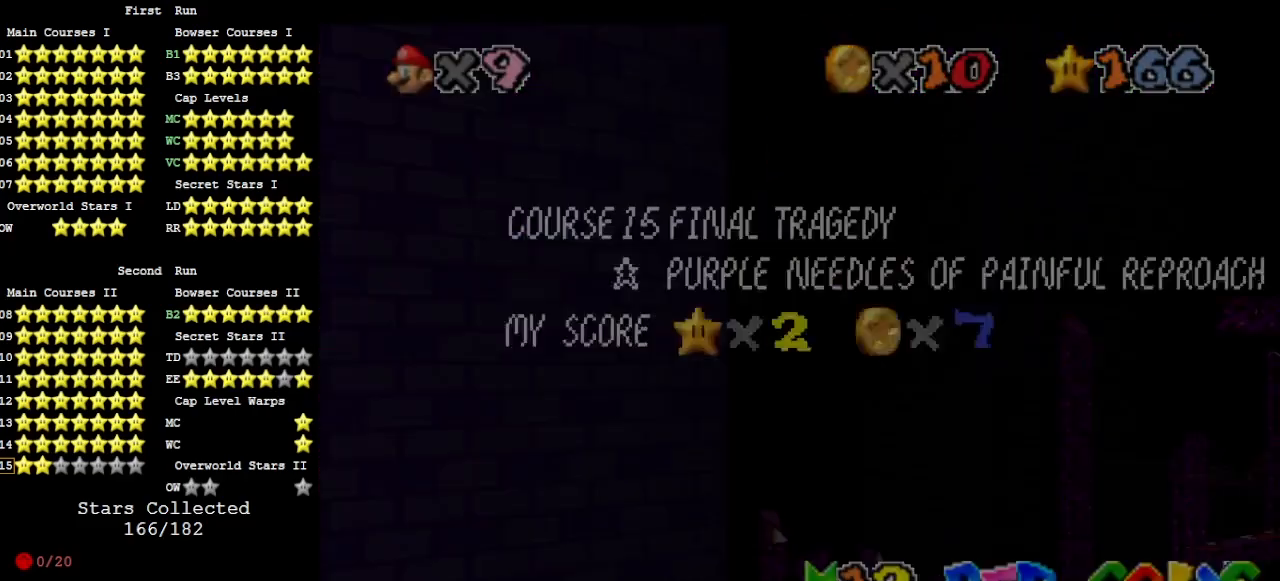
{"buttons": [], "left_stick": "down-left", "events": [[167, "A", "down"], [233, "A", "up"], [300, "A", "down"], [367, "left_stick", "down-left"], [500, "A", "up"]]}
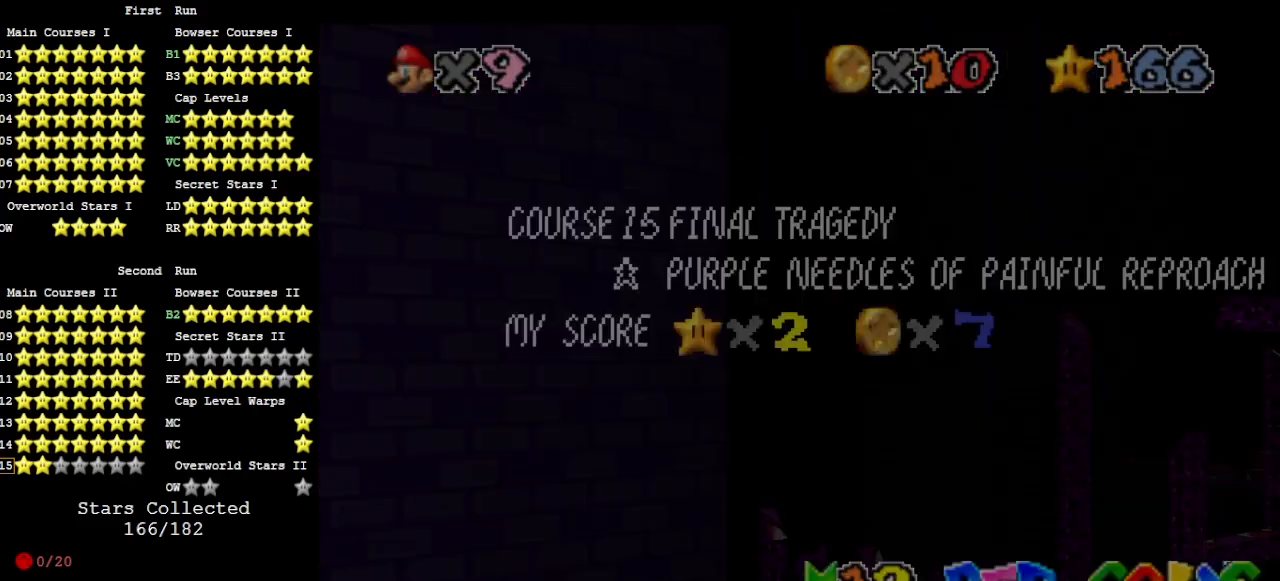
{"buttons": ["A"], "left_stick": "down-left", "events": [[200, "A", "down"]]}
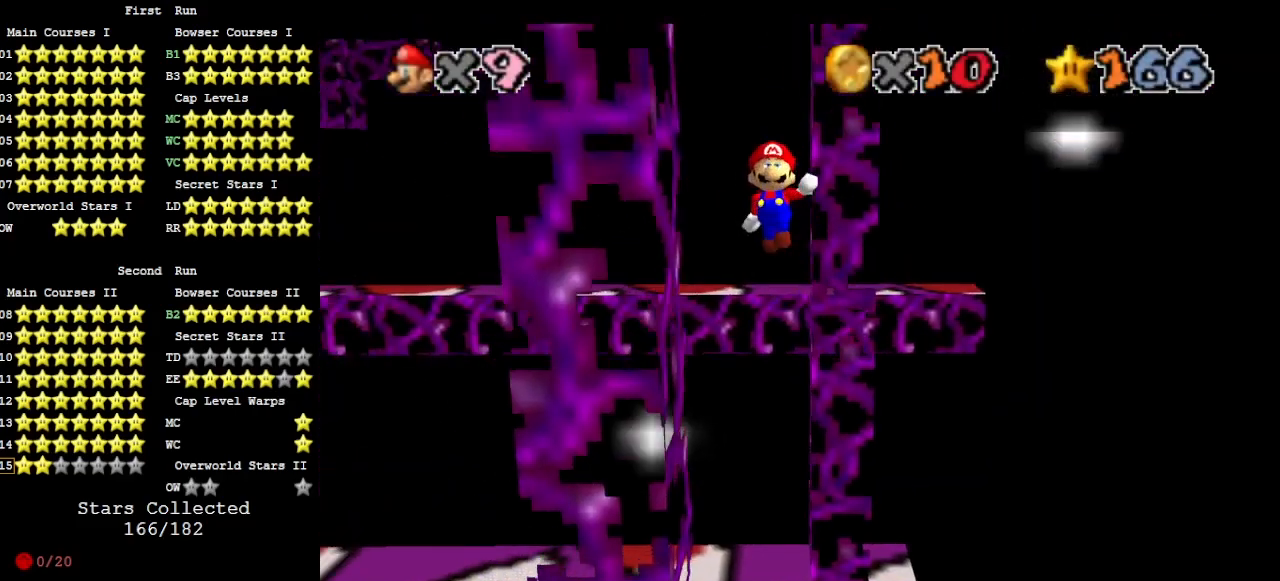
{"buttons": [], "left_stick": "down-left", "events": [[400, "A", "up"]]}
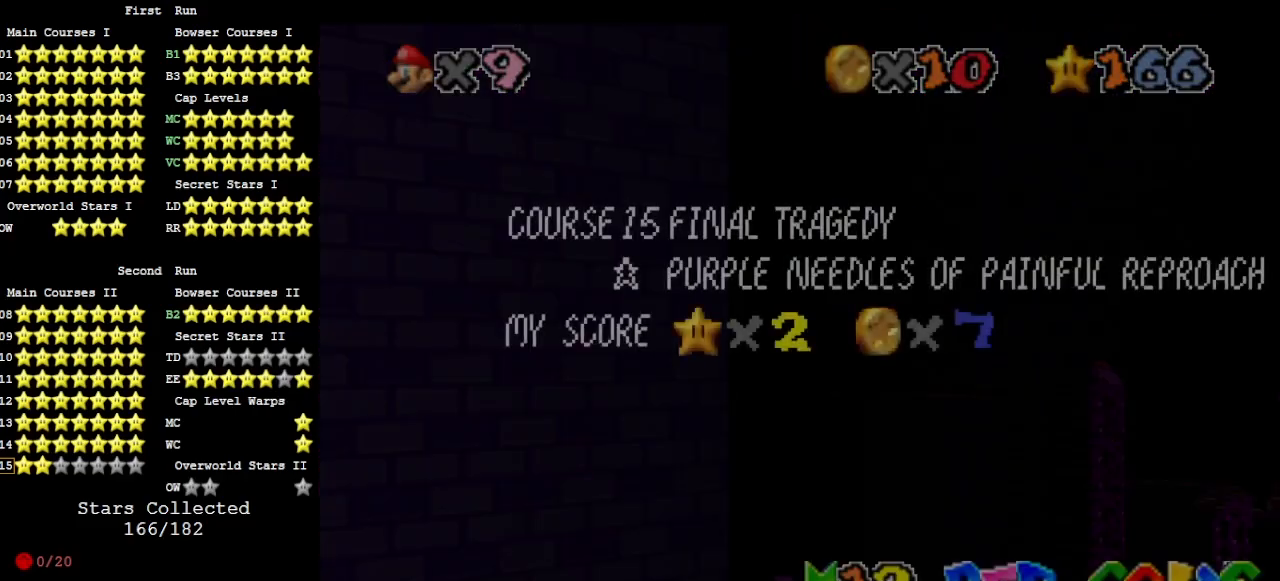
{"buttons": [], "left_stick": "down", "events": [[100, "A", "down"], [367, "A", "up"], [500, "left_stick", "down"]]}
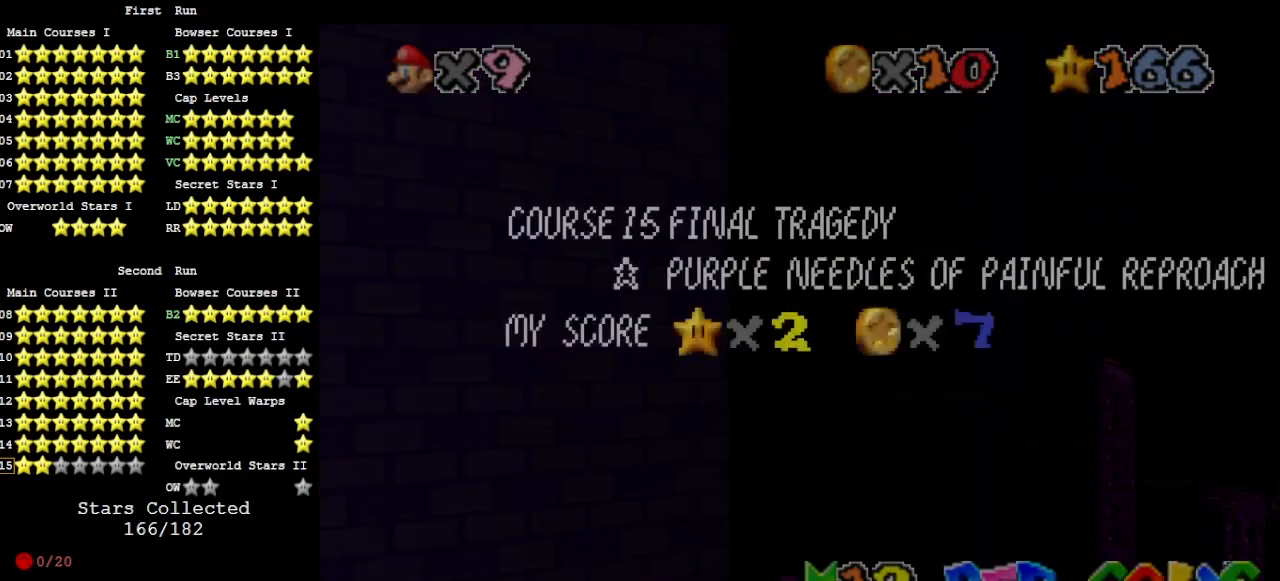
{"buttons": [], "left_stick": "down", "events": [[67, "A", "down"], [233, "A", "up"]]}
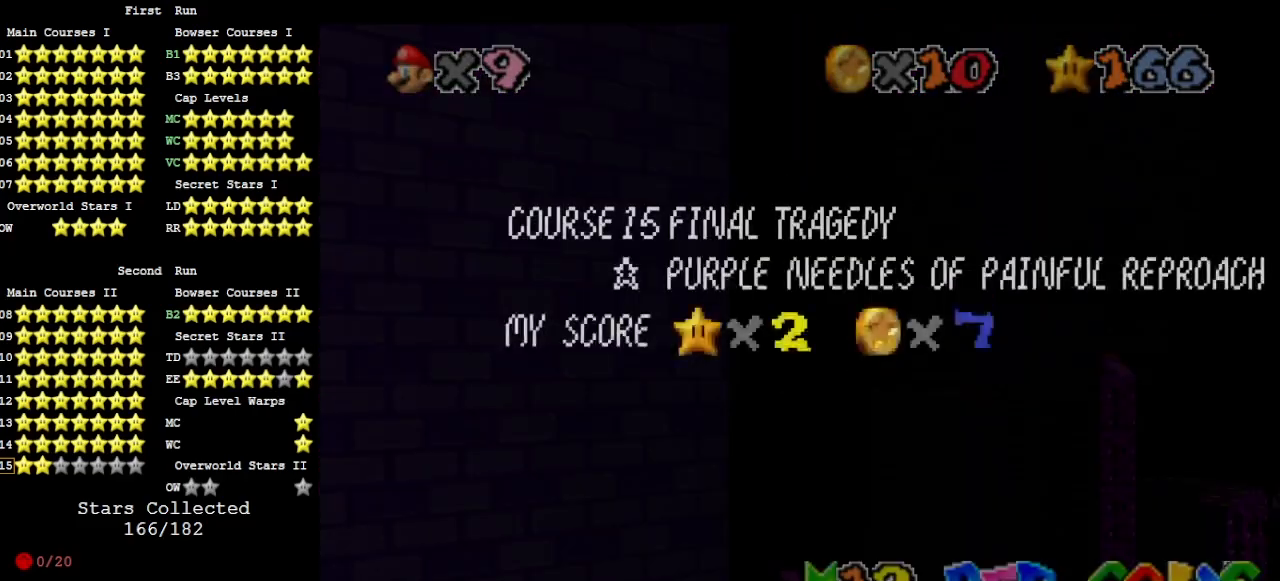
{"buttons": ["A"], "left_stick": "up-right", "events": [[33, "A", "down"], [100, "A", "up"], [133, "A", "down"], [133, "left_stick", "right"], [267, "A", "up"], [300, "left_stick", "up-right"], [467, "A", "down"]]}
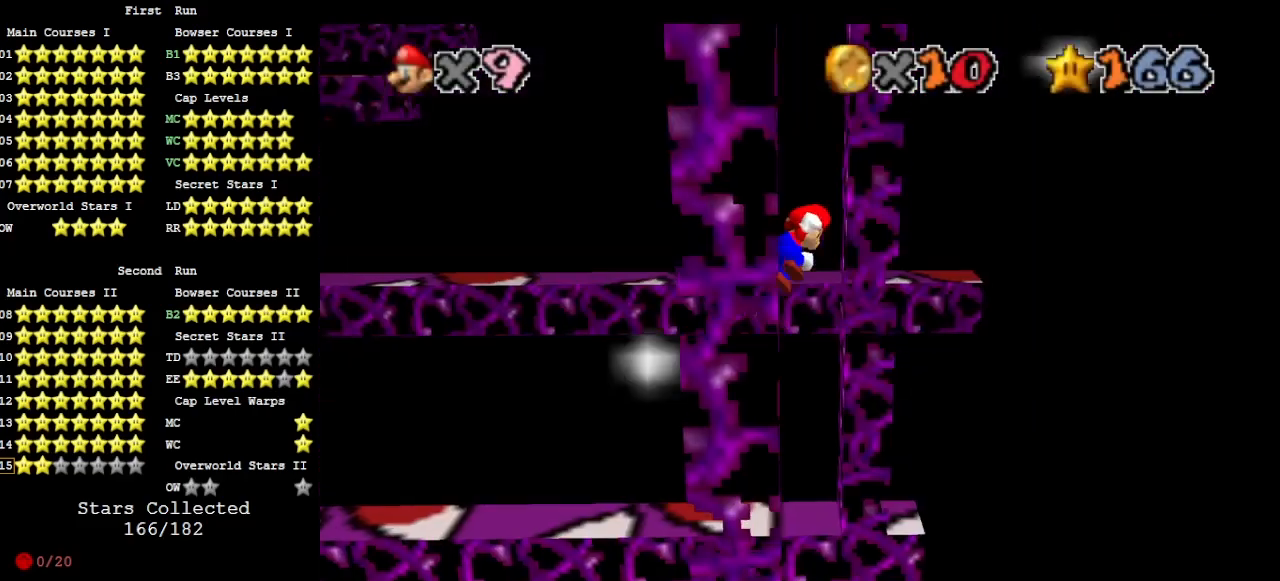
{"buttons": [], "left_stick": "up-right", "events": [[67, "A", "up"]]}
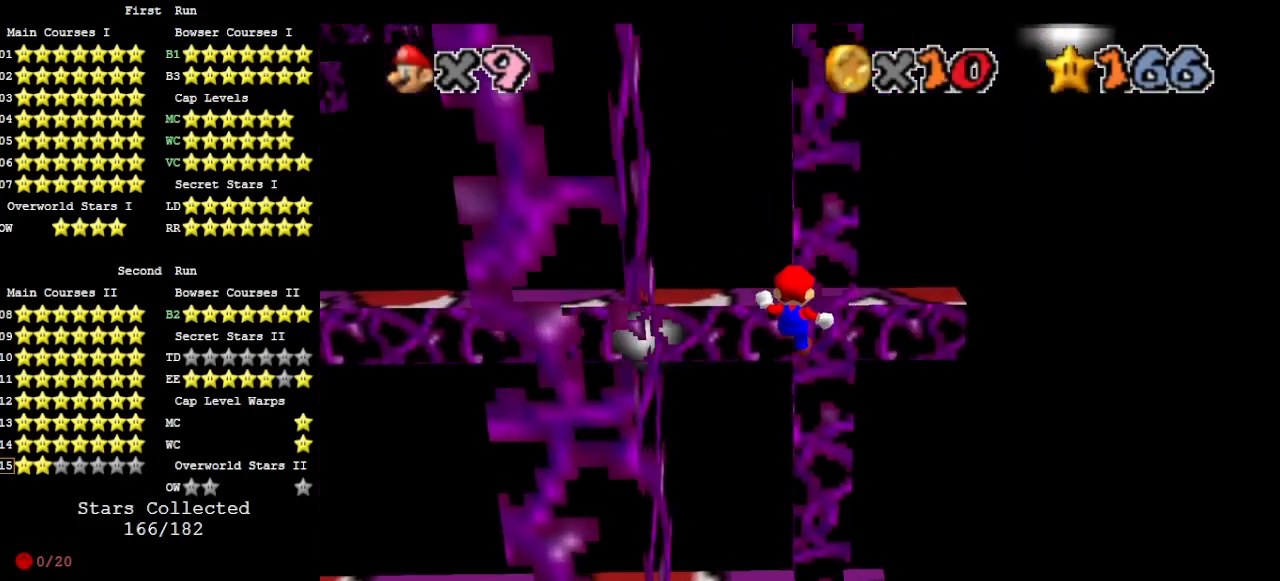
{"buttons": ["A"], "left_stick": "down-left", "events": [[167, "left_stick", "left"], [233, "left_stick", "down-left"], [267, "A", "down"]]}
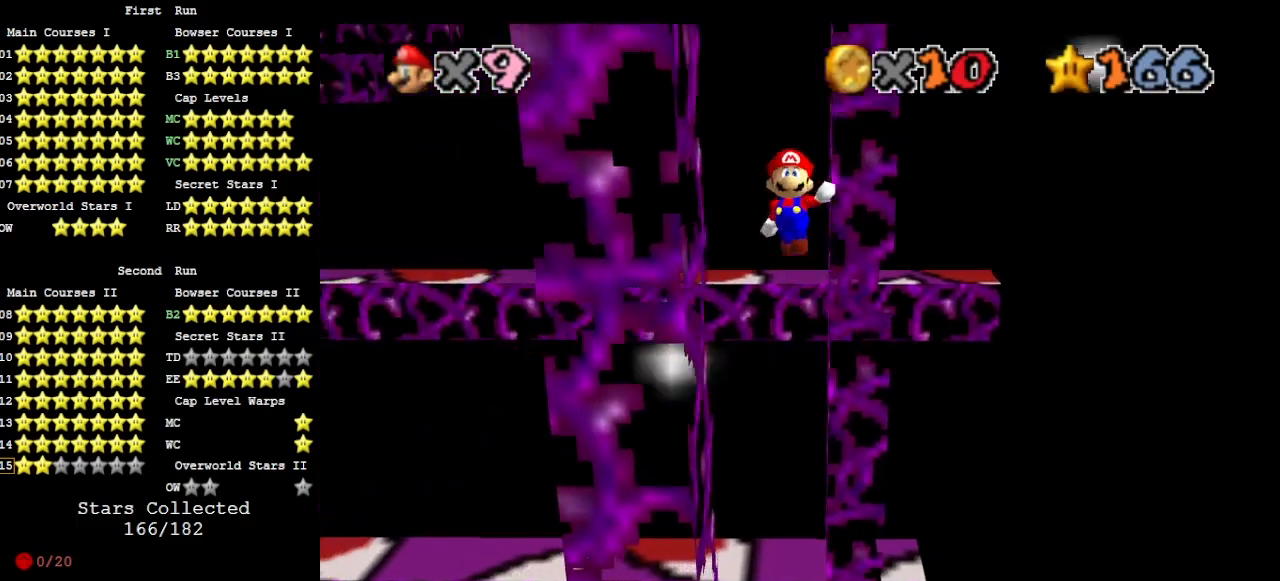
{"buttons": [], "left_stick": "down", "events": [[33, "A", "up"], [400, "left_stick", "down"]]}
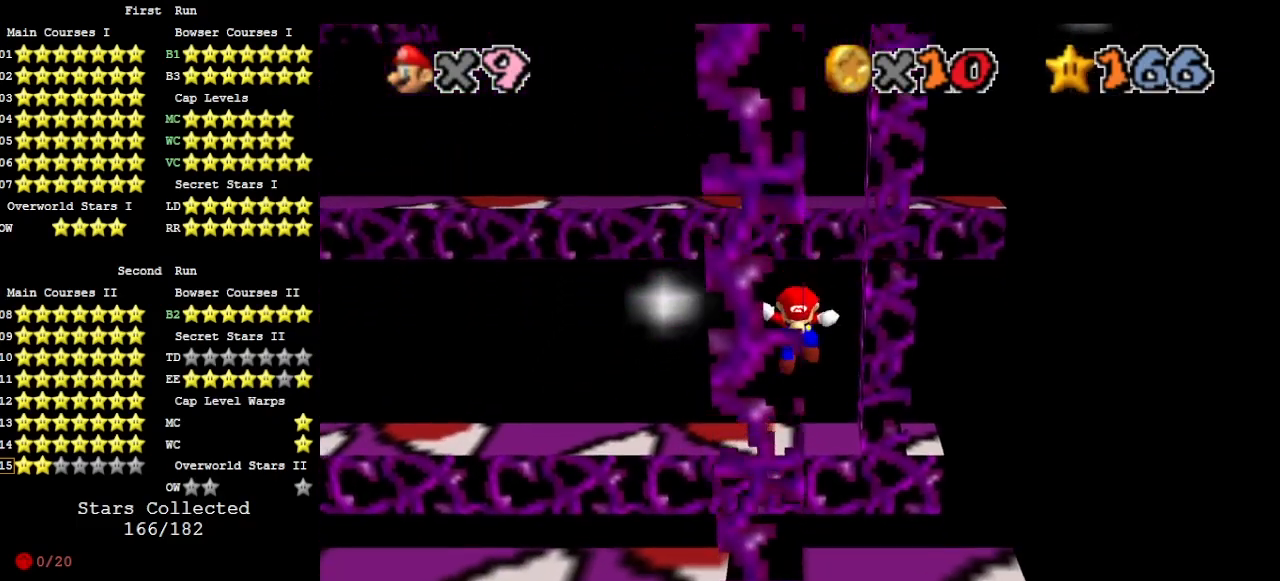
{"buttons": [], "left_stick": "up-right", "events": [[67, "A", "down"], [67, "left_stick", "right"], [133, "left_stick", "up-right"], [233, "A", "up"]]}
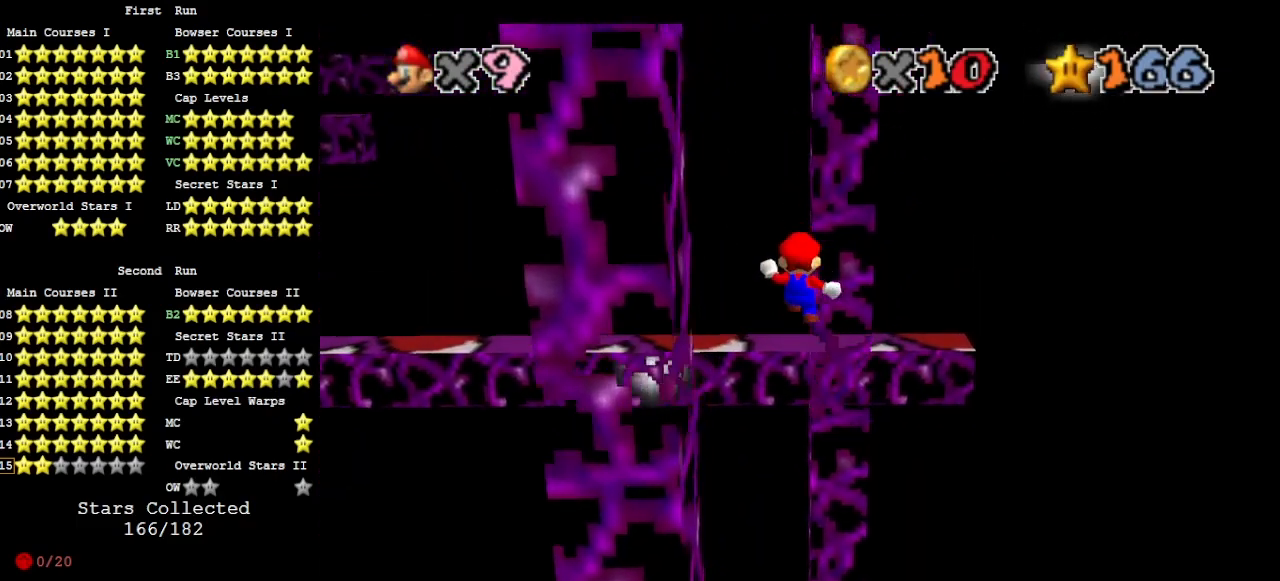
{"buttons": ["A"], "left_stick": "down-left", "events": [[333, "left_stick", "down-left"], [367, "A", "down"]]}
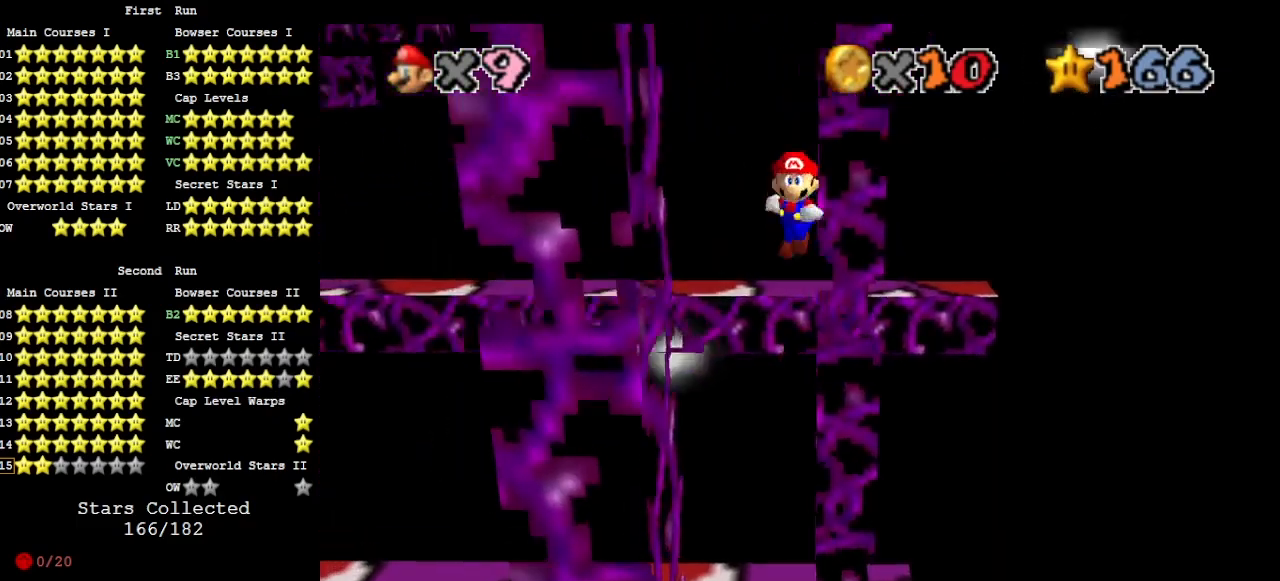
{"buttons": [], "left_stick": "down-left", "events": [[33, "A", "up"]]}
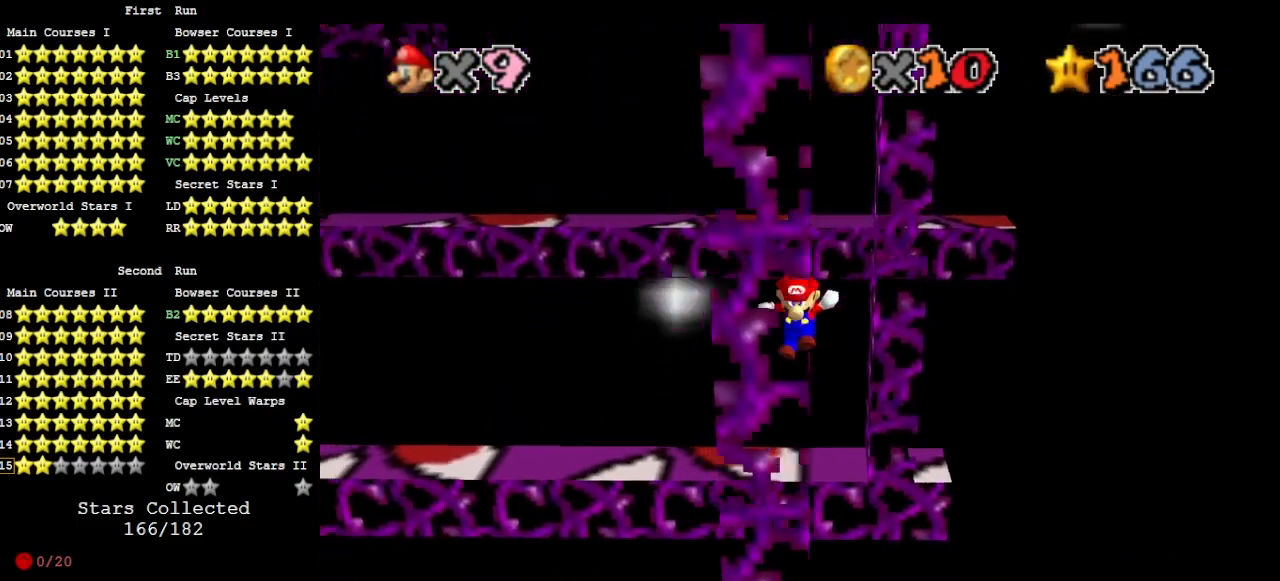
{"buttons": [], "left_stick": "up-right", "events": [[100, "A", "down"], [100, "left_stick", "right"], [200, "left_stick", "up-right"], [367, "A", "up"]]}
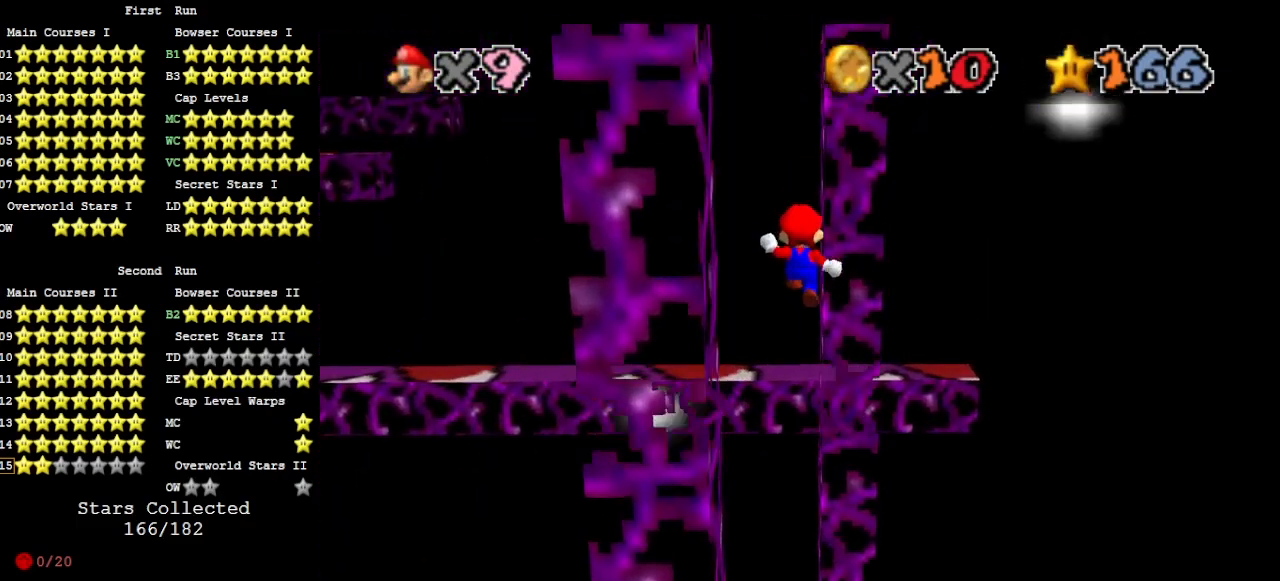
{"buttons": ["A"], "left_stick": "down-left", "events": [[367, "left_stick", "down-left"], [433, "A", "down"]]}
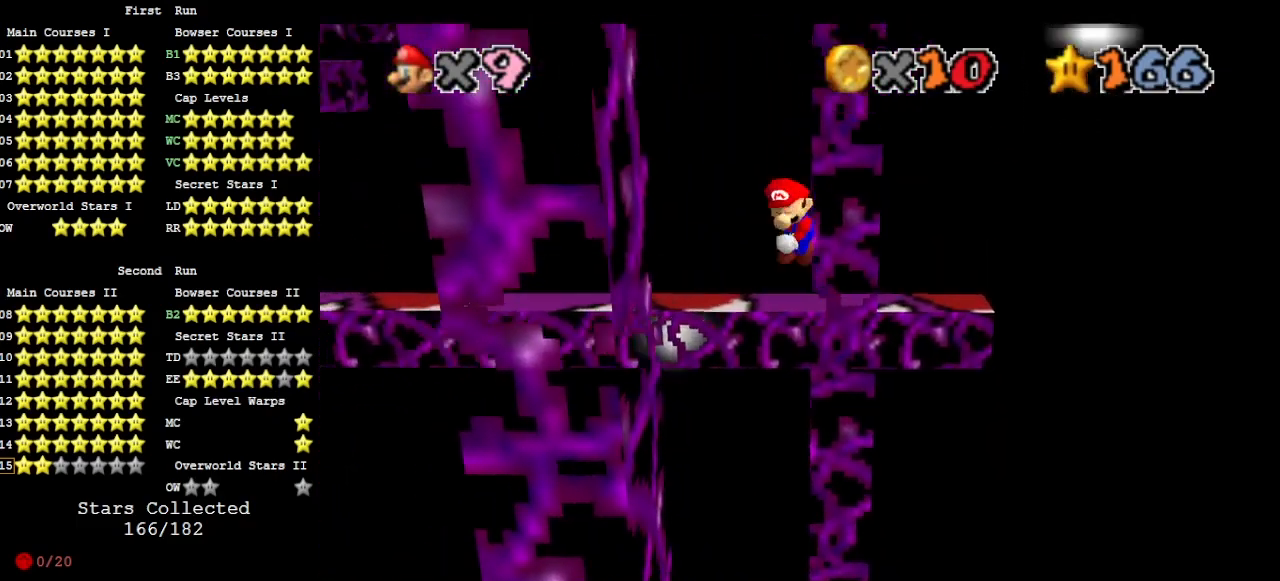
{"buttons": [], "left_stick": "down-left", "events": [[500, "A", "up"]]}
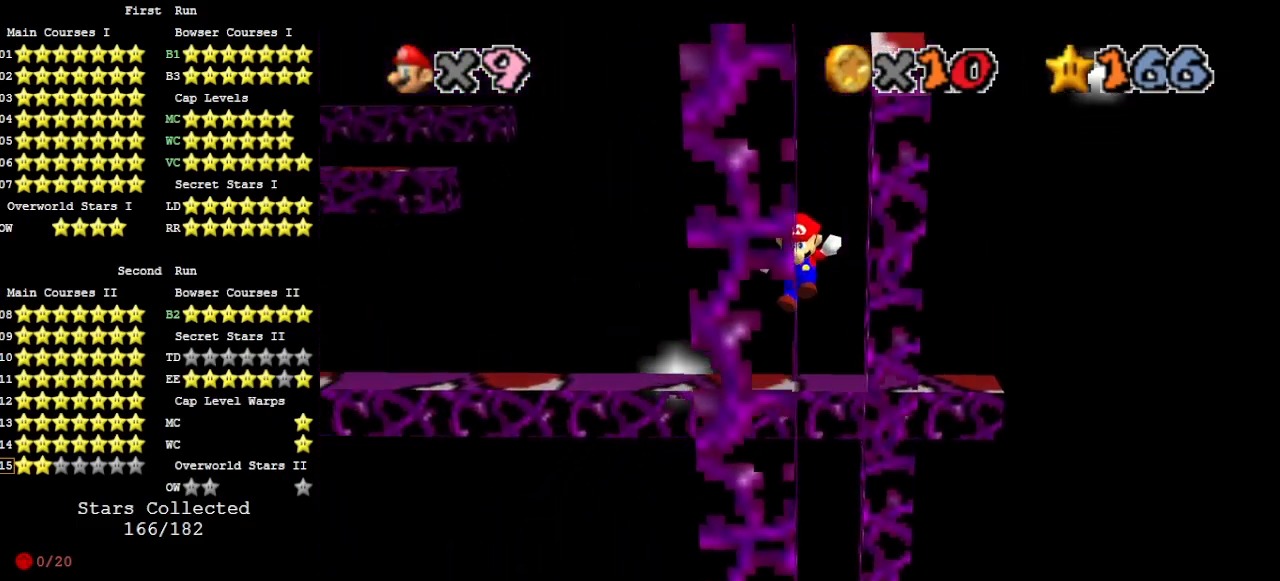
{"buttons": ["A"], "left_stick": "up", "events": [[133, "left_stick", "up"], [200, "A", "down"]]}
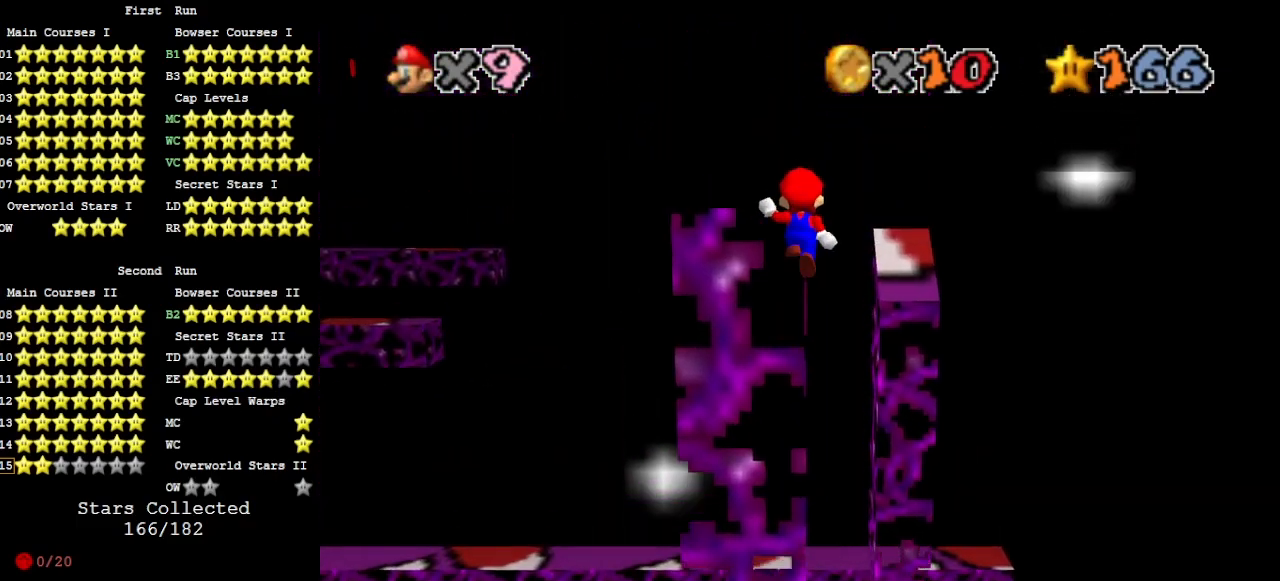
{"buttons": [], "left_stick": "up", "events": [[367, "A", "up"]]}
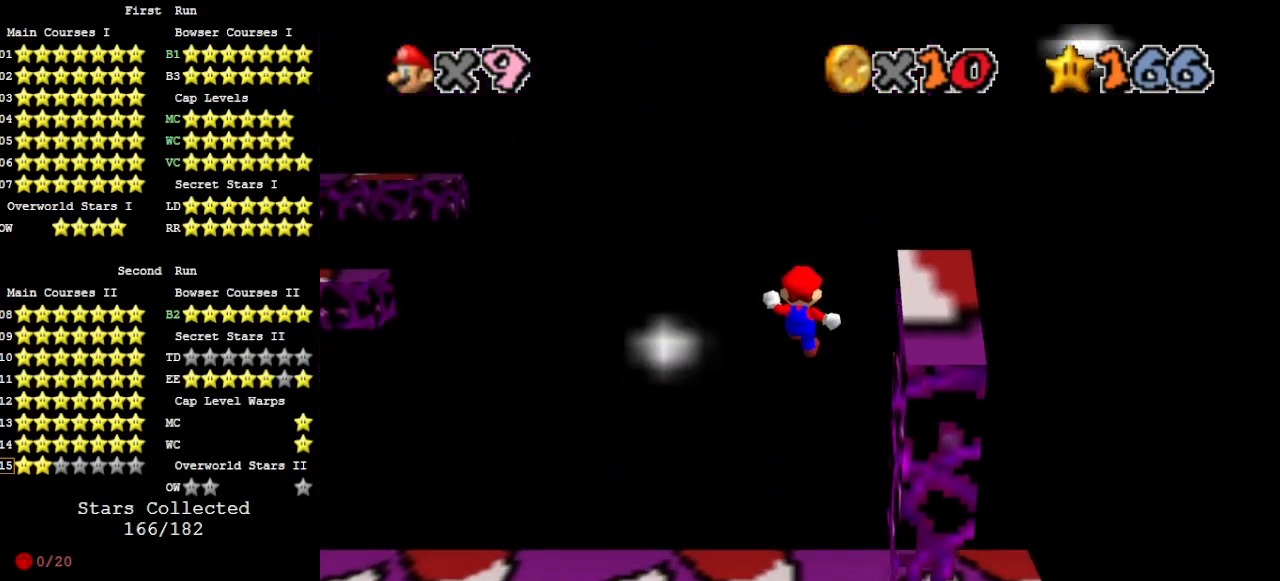
{"buttons": [], "left_stick": "up-right", "events": [[267, "C_RIGHT", "down"], [333, "C_RIGHT", "up"], [433, "C_RIGHT", "down"], [467, "left_stick", "up-right"], [500, "C_RIGHT", "up"]]}
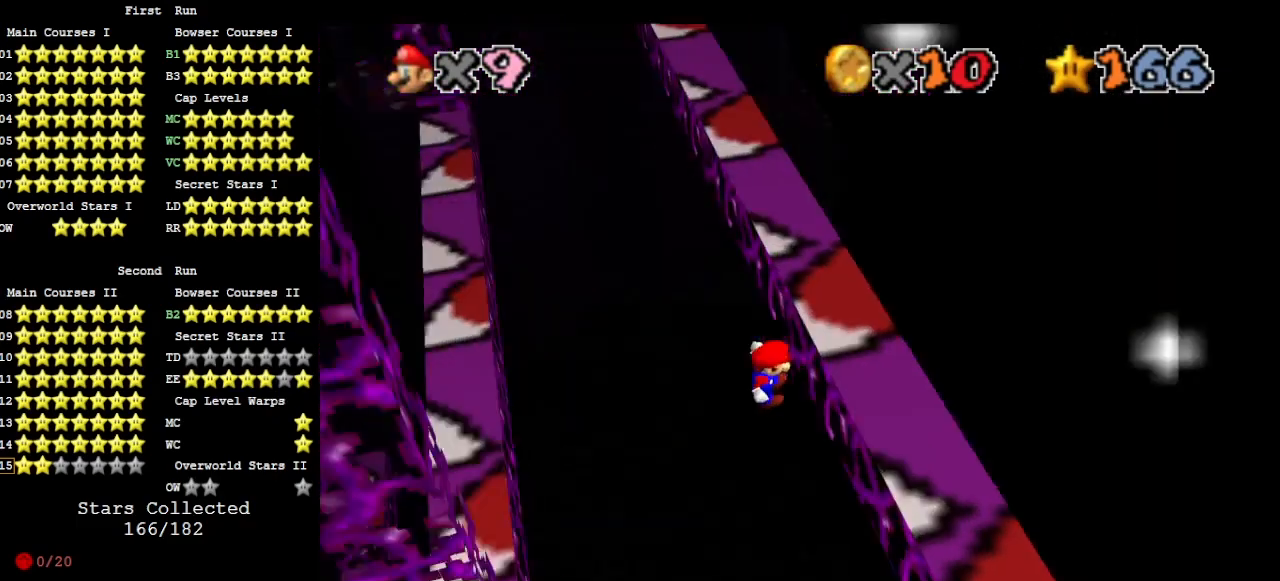
{"buttons": ["A", "C_RIGHT"], "left_stick": "down", "events": [[200, "A", "down"], [200, "C_RIGHT", "down"], [200, "left_stick", "down"]]}
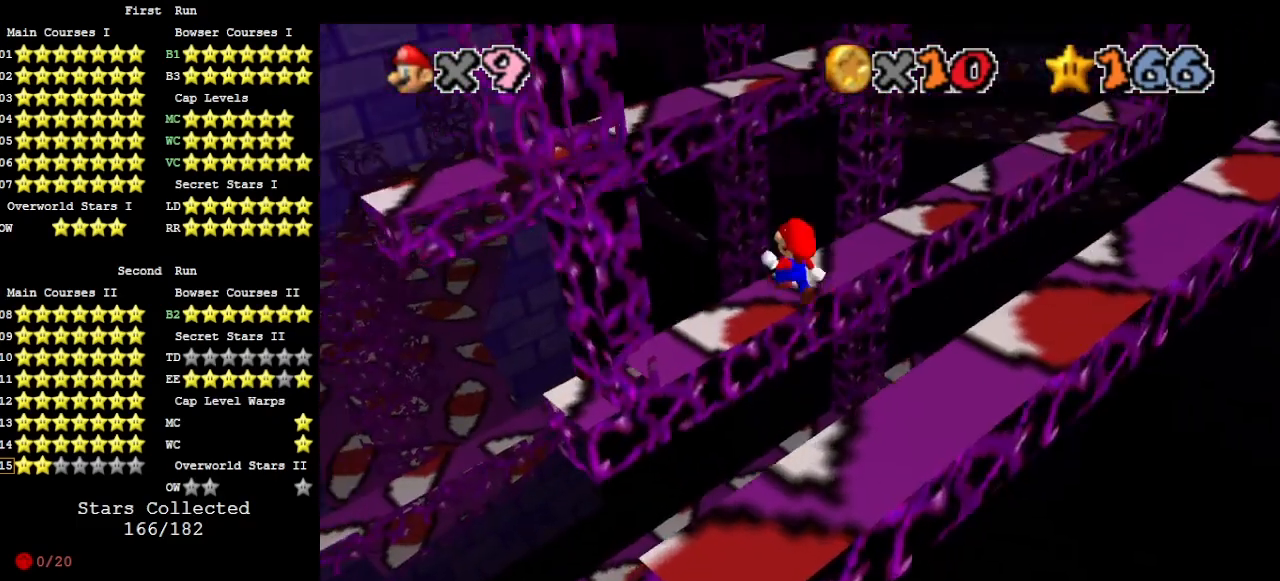
{"buttons": [], "left_stick": "left", "events": [[33, "left_stick", "down-left"], [200, "A", "up"], [200, "C_RIGHT", "up"], [200, "left_stick", "left"], [267, "C_UP", "down"], [300, "C_LEFT", "down"], [367, "C_UP", "up"], [400, "C_LEFT", "up"]]}